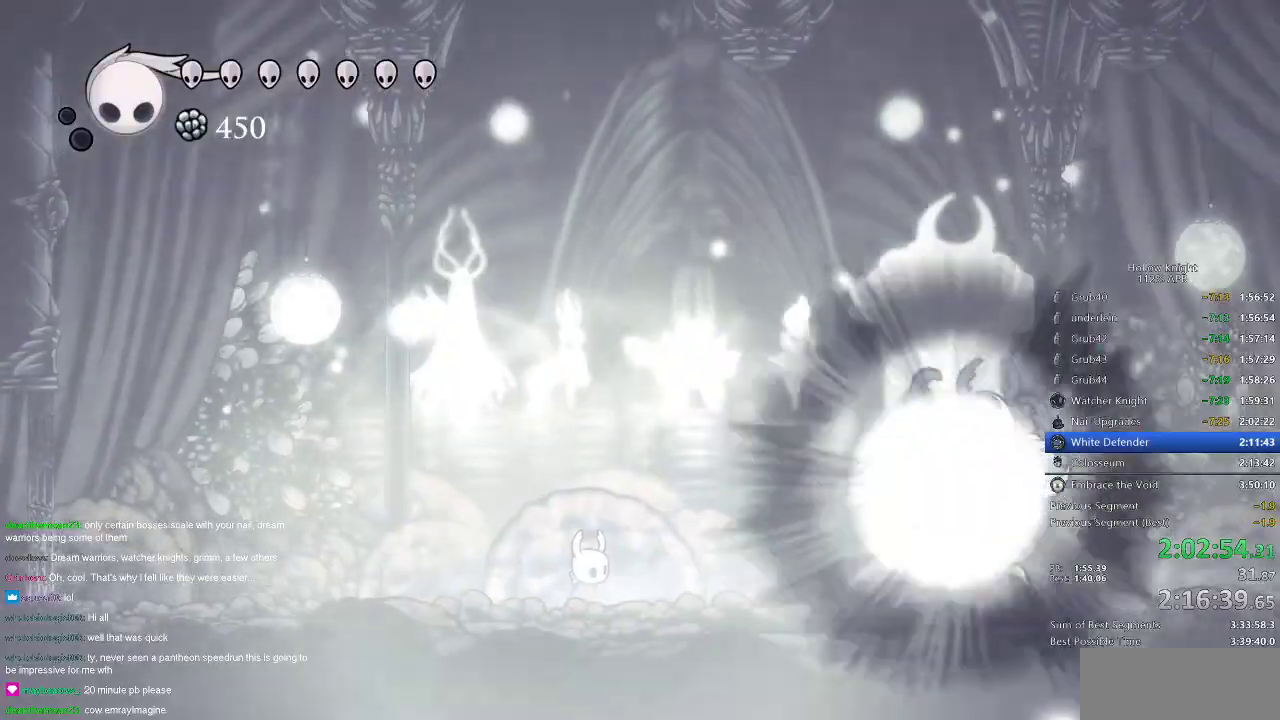
Gameplay with keyboard; each line is a JSON object with the keys held at the frame after it. "events" lists presses ("down") and releases ("up") of "cdash", "dash", "dnail", "down", "heal", "inv", "jump", "left", "nail", "right", "spell" and "up" between this image and that frame as [ms after this image, input, new state], when the widget could be followed in between. No other keys are recorded. Mouse input is not recorded. Key names are as the overlay labels them; some are game actions (e.g. jump) rather than physical keys.
{"keys": [], "events": [[250, "down", "down"], [250, "left", "down"], [350, "right", "down"], [383, "down", "up"], [383, "left", "up"], [450, "right", "up"]]}
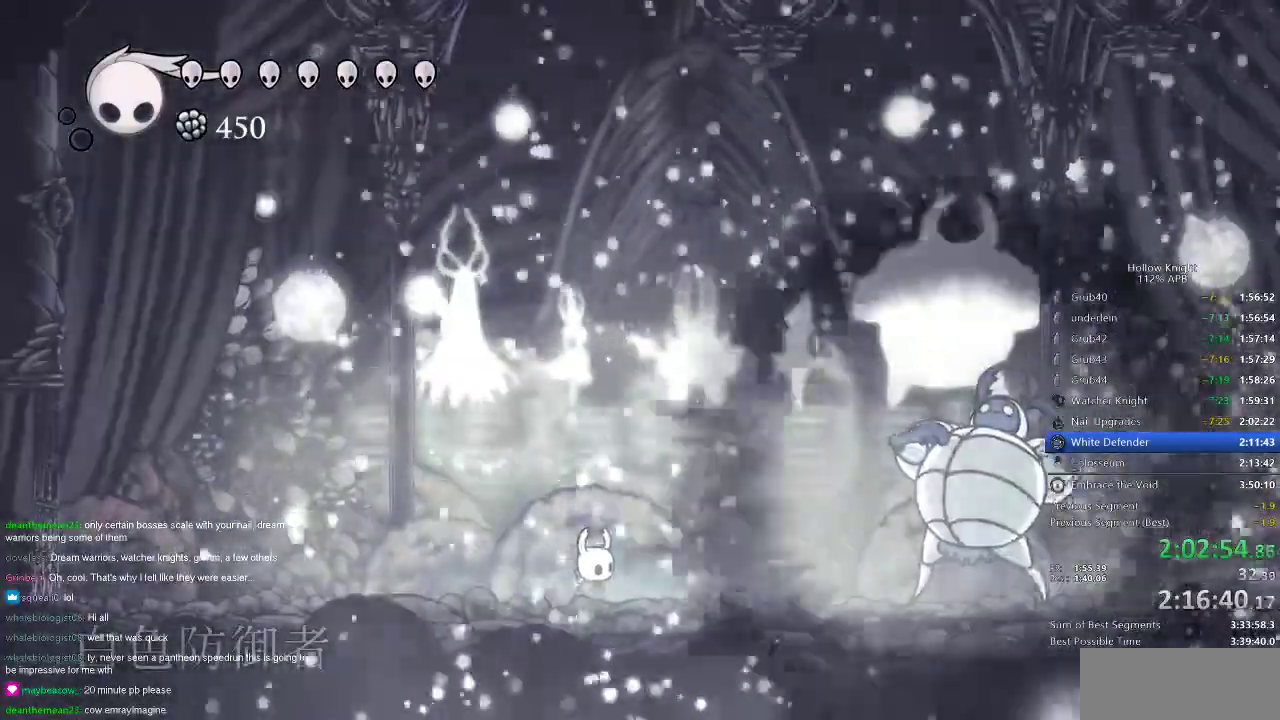
{"keys": ["right"], "events": [[34, "right", "down"], [150, "right", "up"], [184, "right", "down"], [367, "right", "up"], [417, "right", "down"]]}
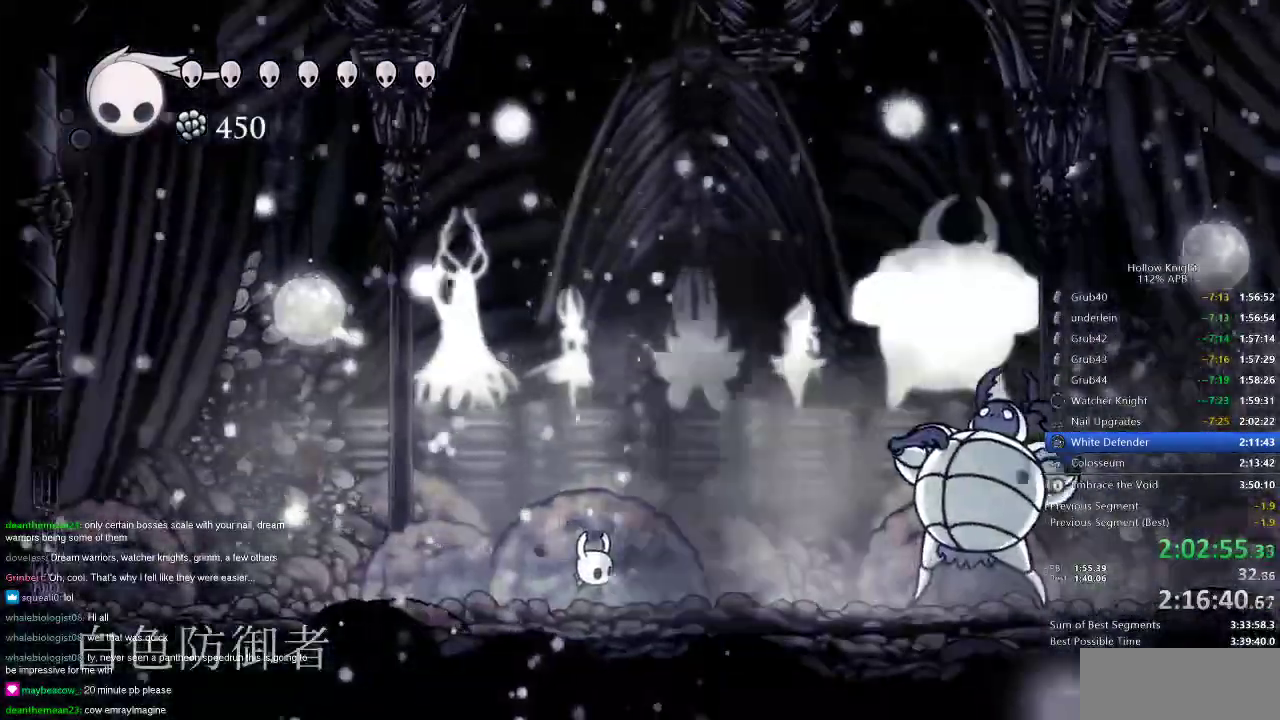
{"keys": [], "events": [[50, "right", "up"], [100, "right", "down"], [233, "right", "up"], [283, "right", "down"], [433, "right", "up"]]}
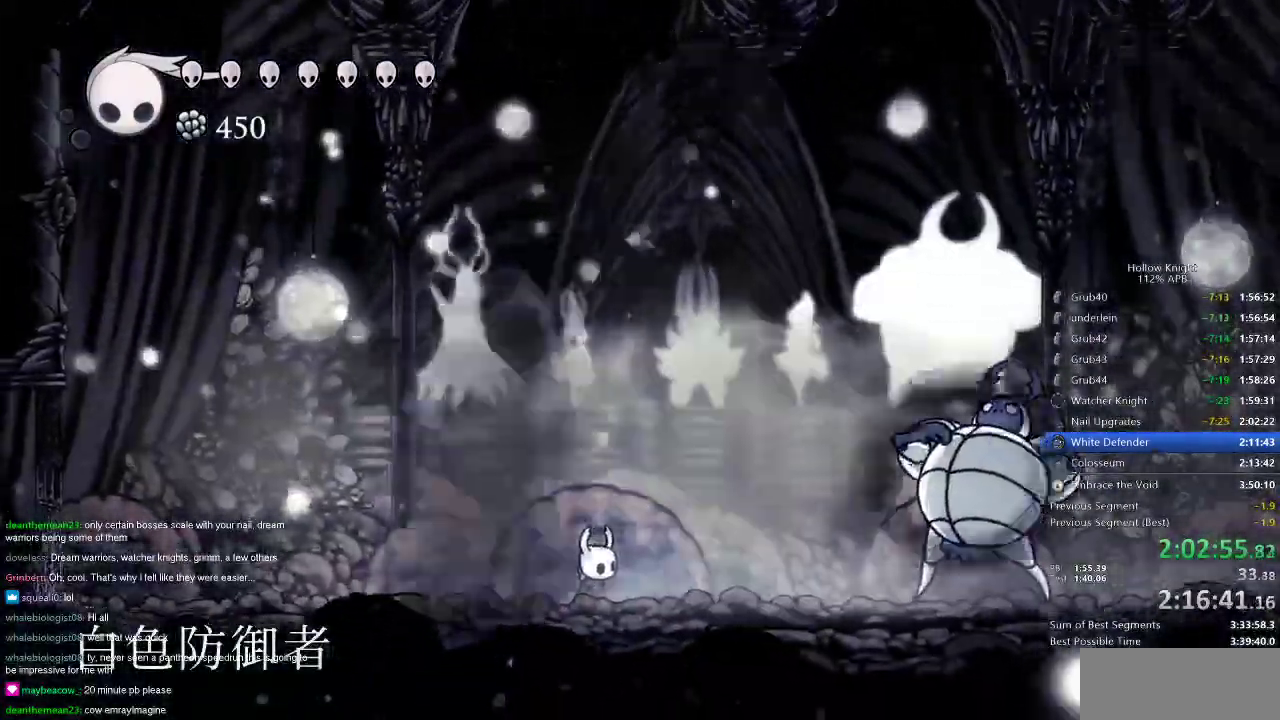
{"keys": [], "events": [[17, "right", "down"], [100, "right", "up"], [200, "right", "down"], [250, "right", "up"], [351, "right", "down"], [484, "right", "up"]]}
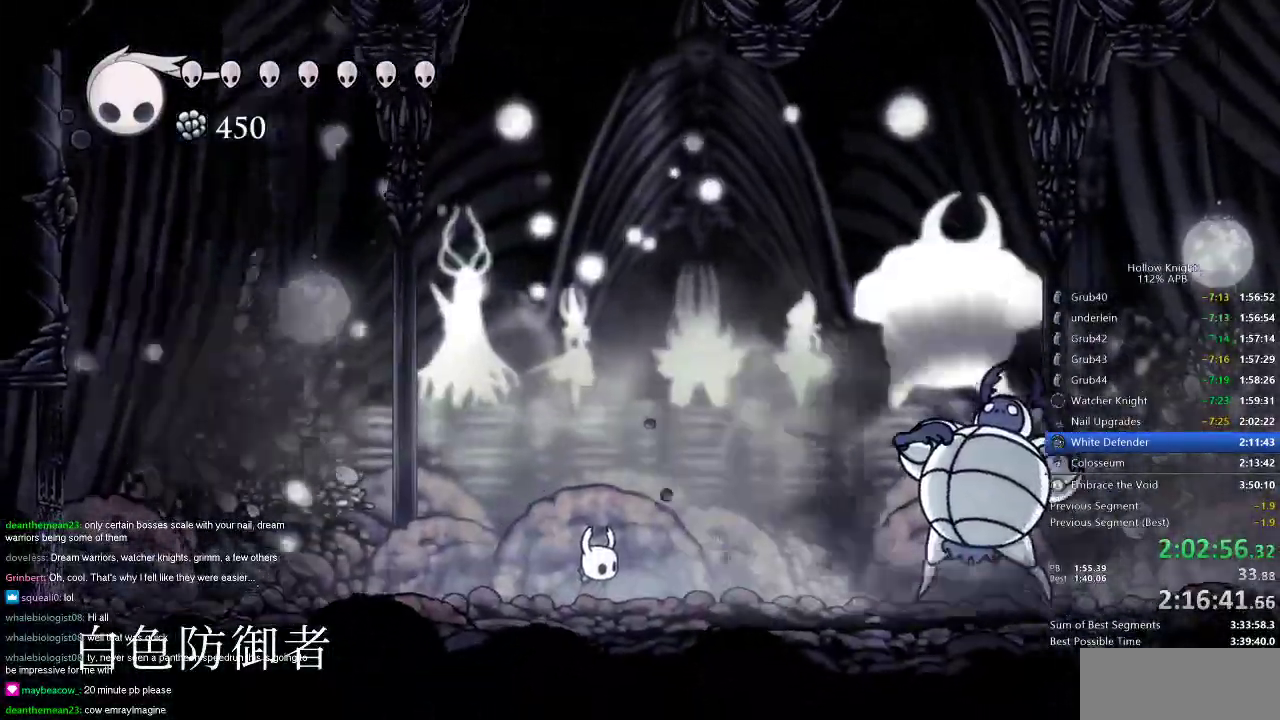
{"keys": [], "events": [[33, "right", "down"], [133, "right", "up"]]}
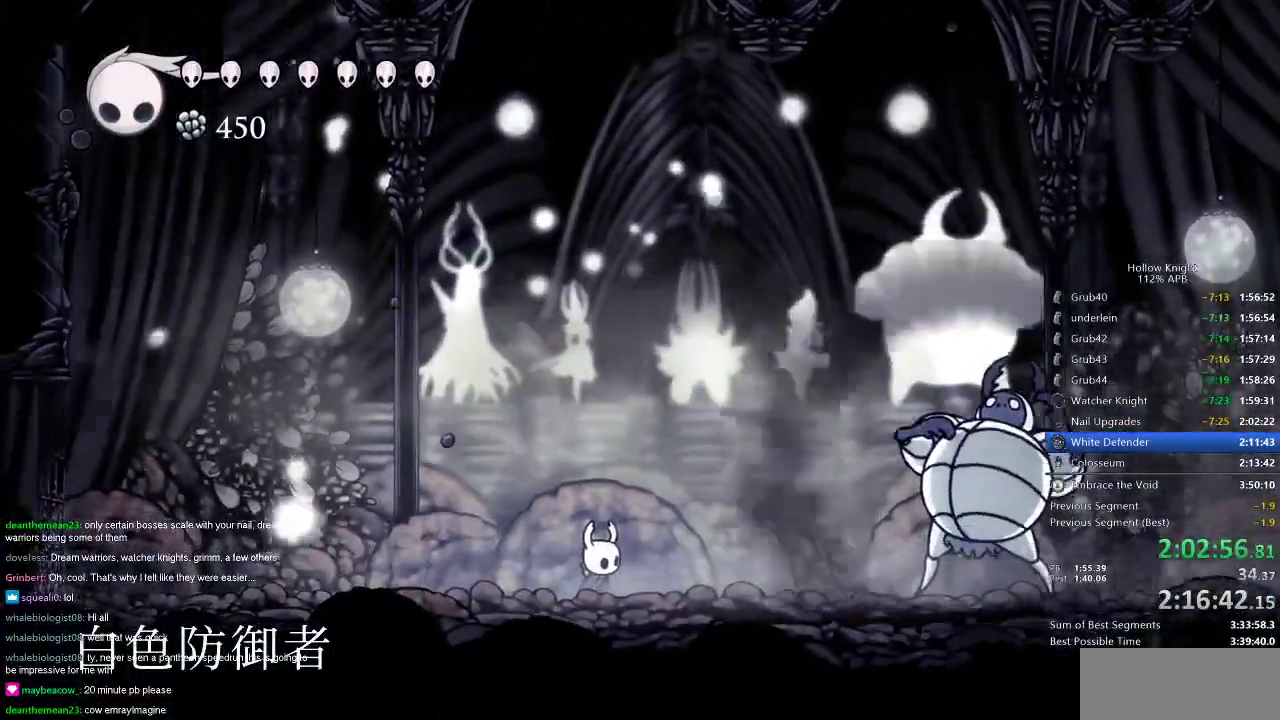
{"keys": ["right"], "events": [[100, "right", "down"]]}
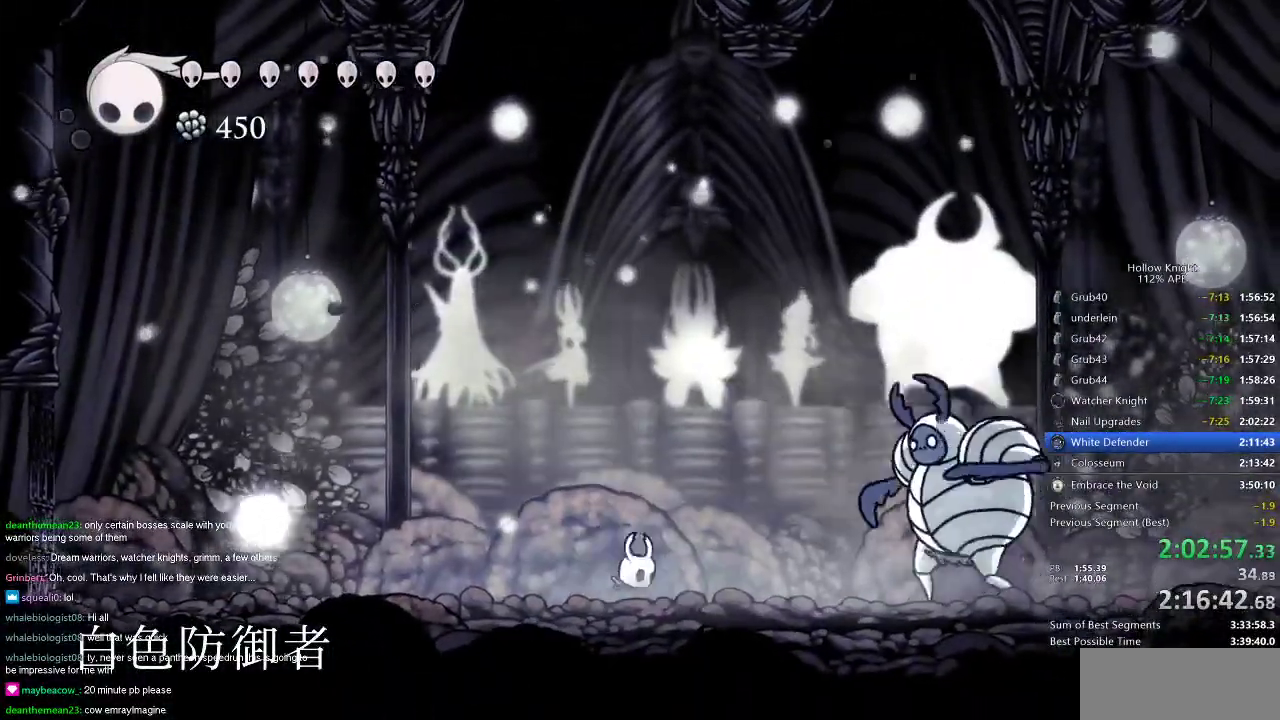
{"keys": ["nail", "right"], "events": [[484, "nail", "down"]]}
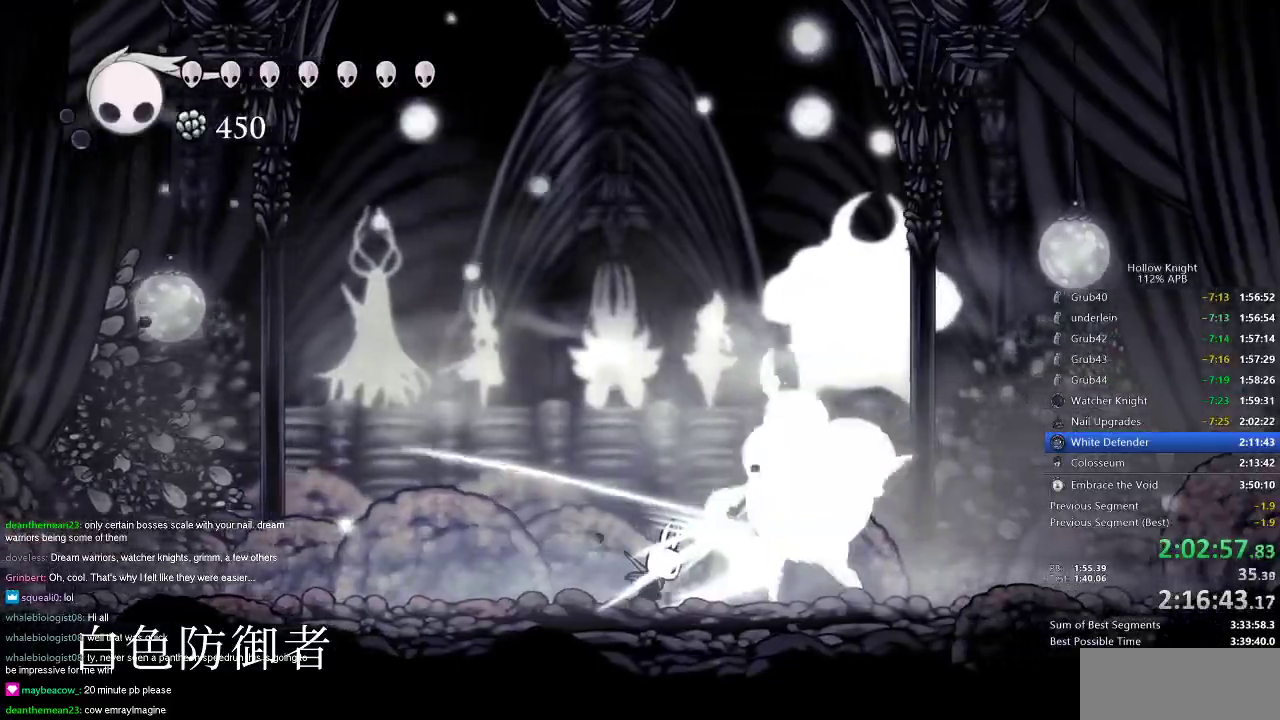
{"keys": ["left"], "events": [[67, "nail", "up"], [67, "right", "up"], [200, "right", "down"], [317, "nail", "down"], [351, "right", "up"], [401, "left", "down"], [401, "nail", "up"]]}
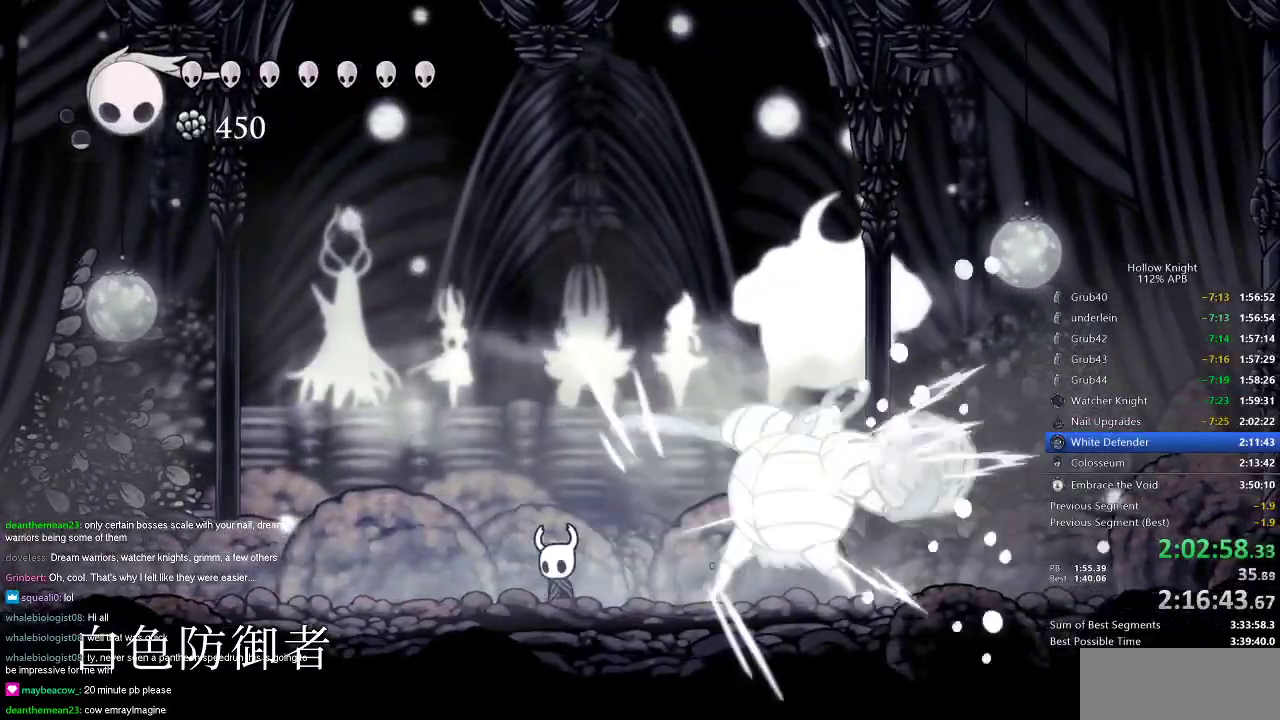
{"keys": ["right"], "events": [[83, "up", "down"], [133, "left", "up"], [267, "spell", "down"], [367, "spell", "up"], [417, "up", "up"], [450, "right", "down"]]}
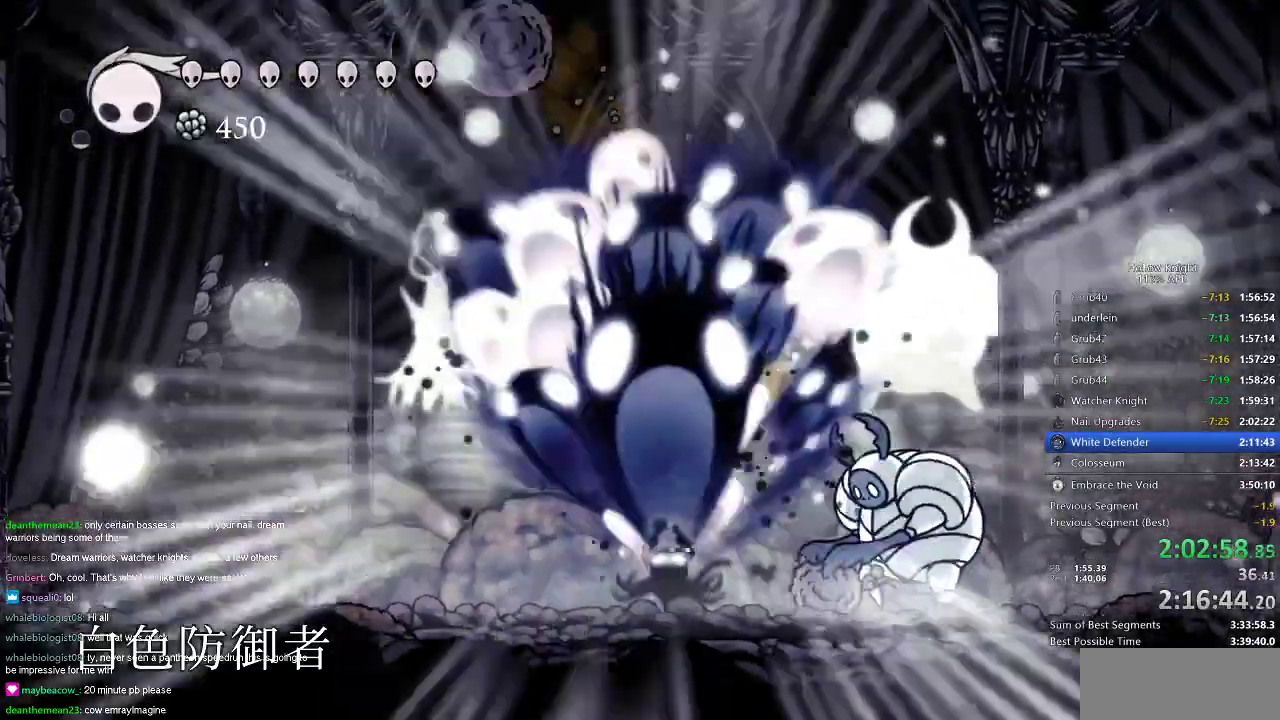
{"keys": ["right"], "events": []}
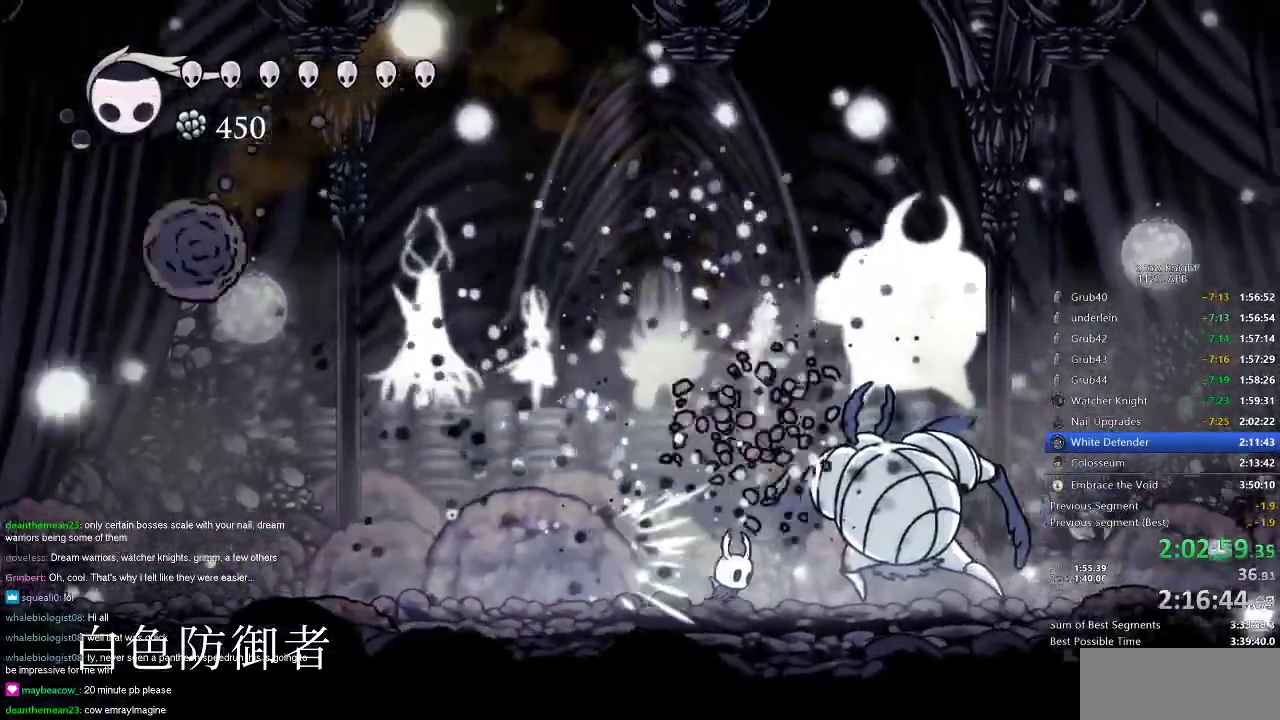
{"keys": [], "events": [[200, "nail", "down"], [250, "right", "up"], [300, "nail", "up"]]}
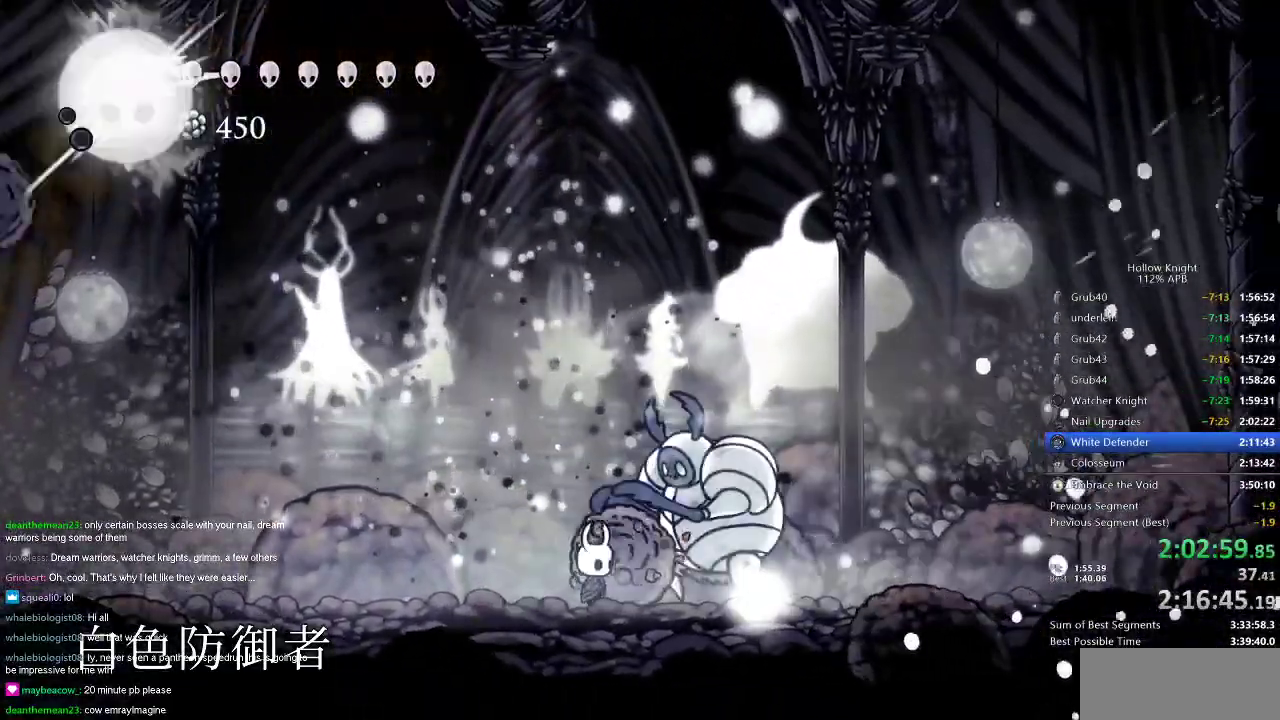
{"keys": ["right"], "events": [[34, "nail", "down"], [84, "left", "down"], [167, "nail", "up"], [451, "left", "up"], [451, "right", "down"]]}
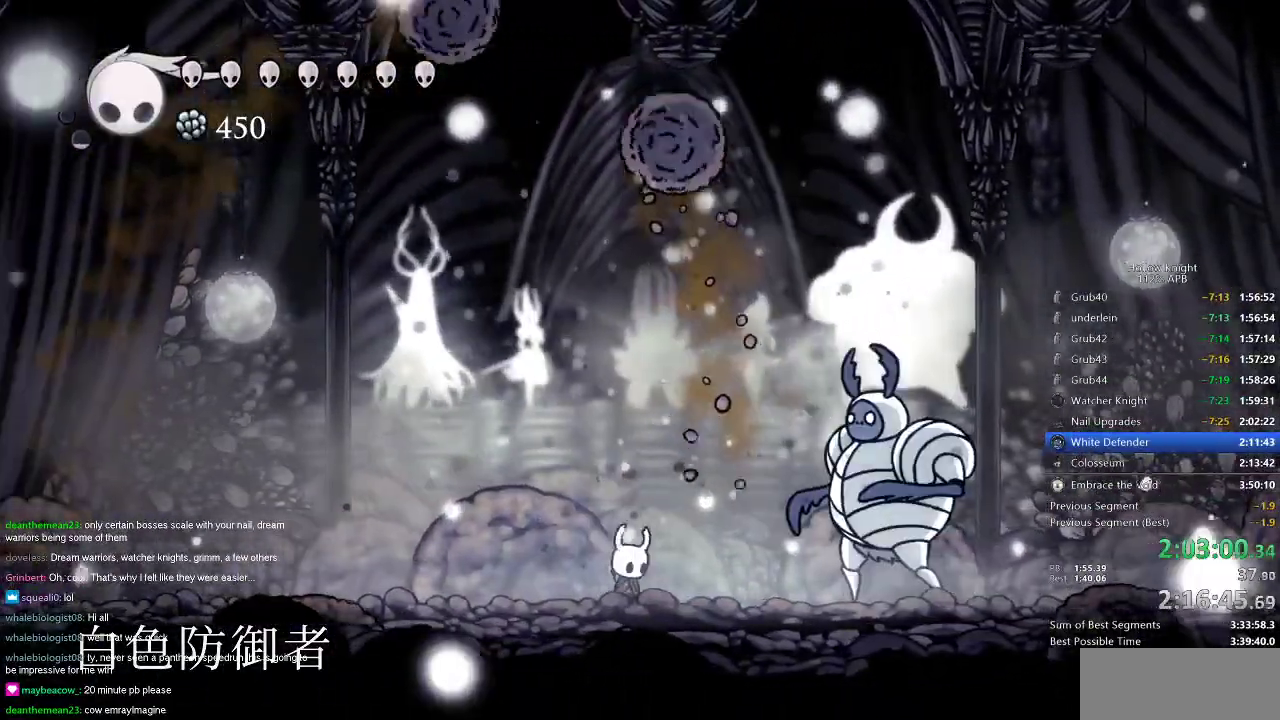
{"keys": ["left"], "events": [[250, "nail", "down"], [333, "left", "down"], [333, "nail", "up"], [333, "right", "up"]]}
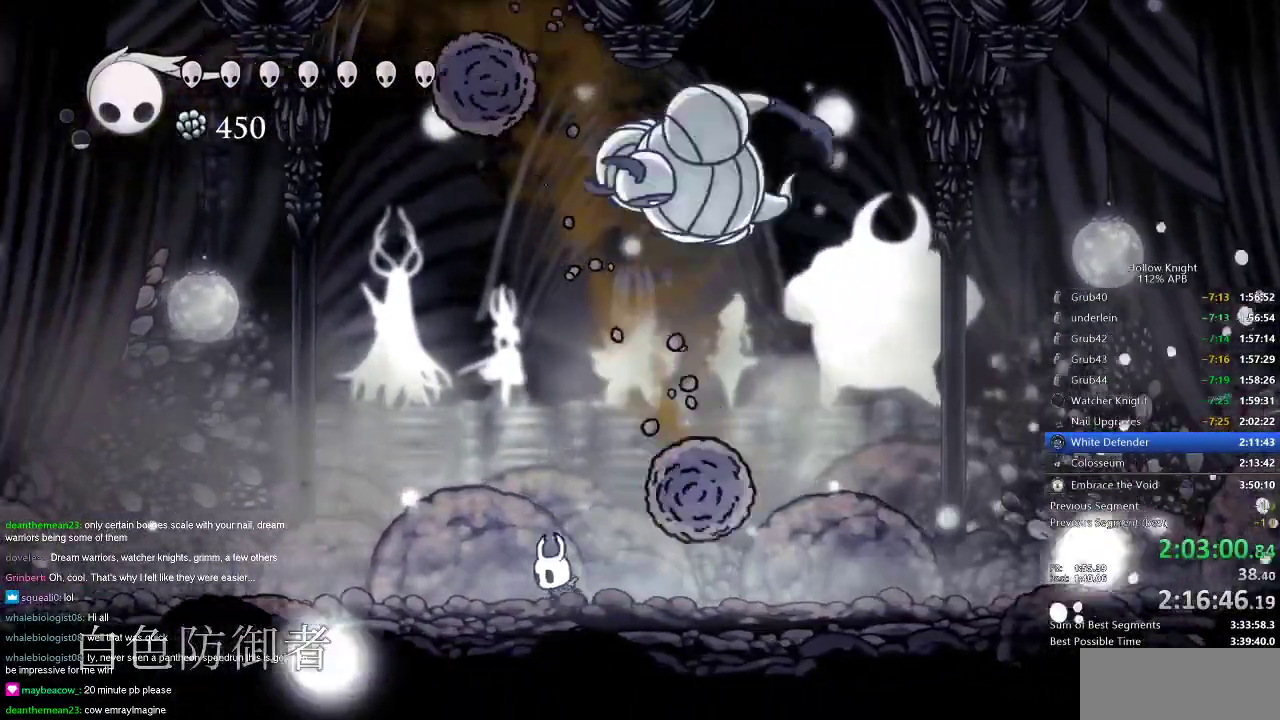
{"keys": ["jump"], "events": [[167, "up", "down"], [200, "left", "up"], [200, "up", "up"], [351, "jump", "down"]]}
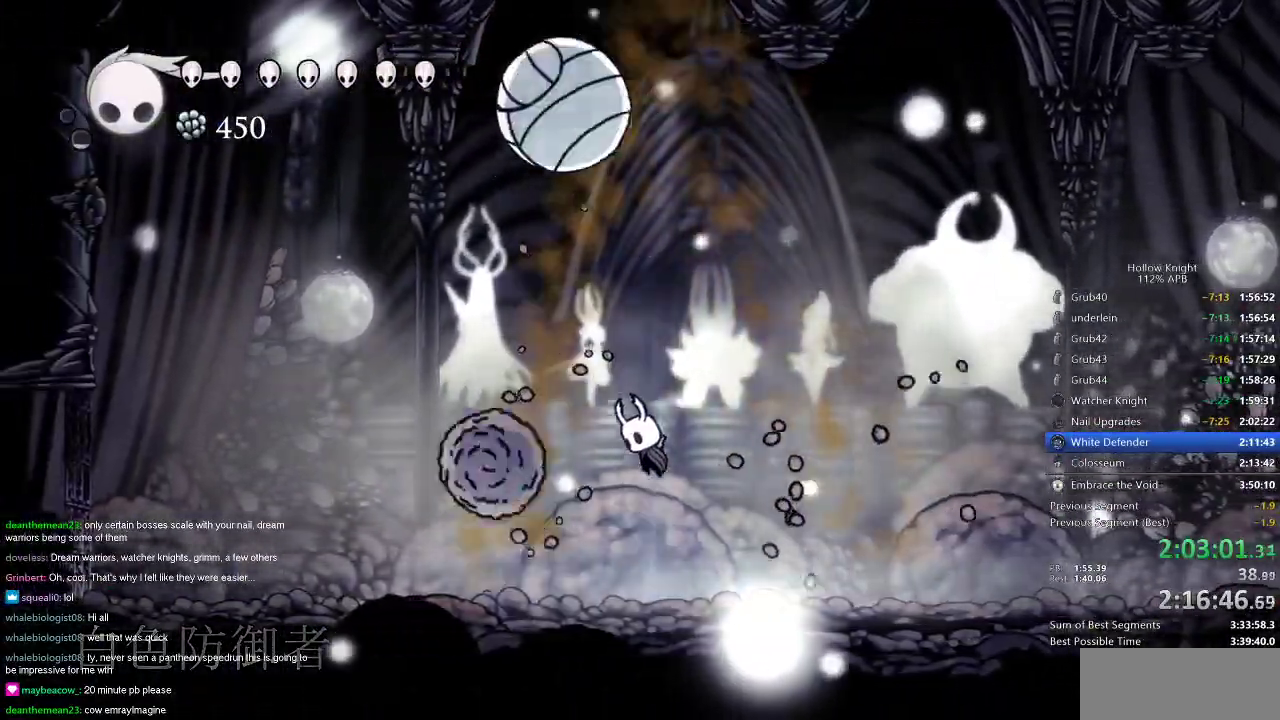
{"keys": [], "events": [[83, "left", "down"], [133, "jump", "up"], [133, "left", "up"], [133, "spell", "down"], [217, "spell", "up"]]}
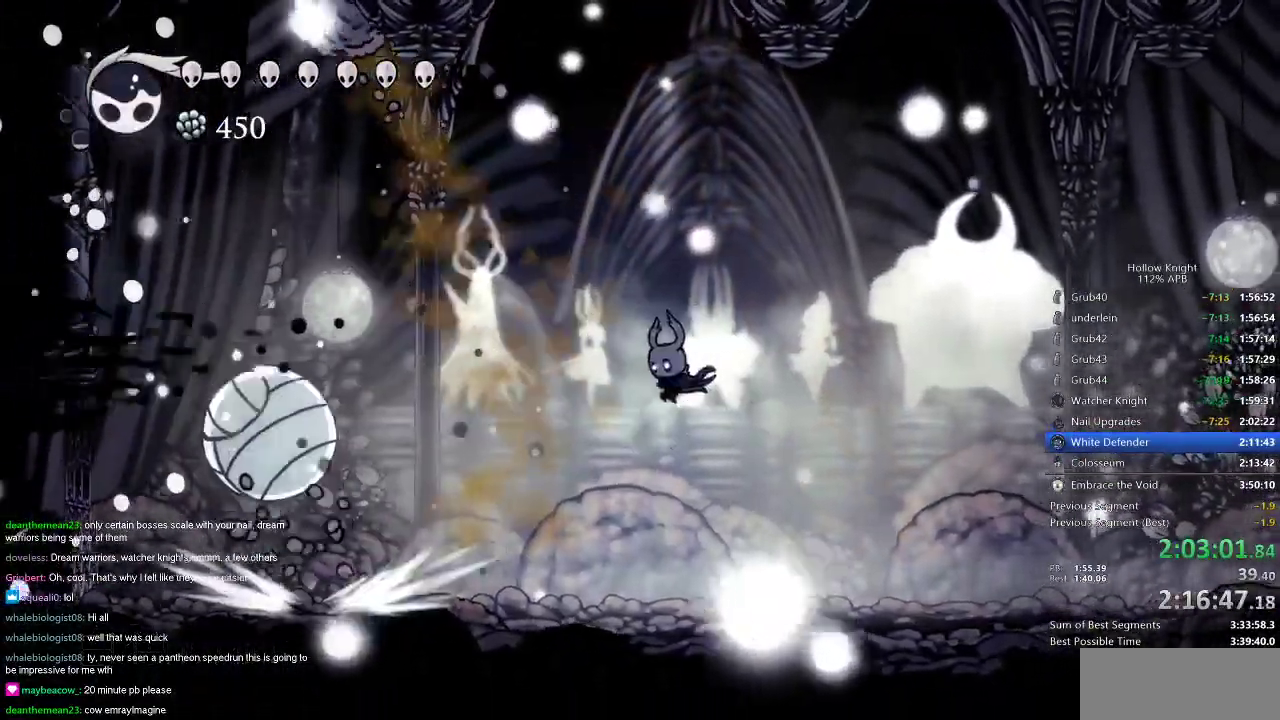
{"keys": [], "events": []}
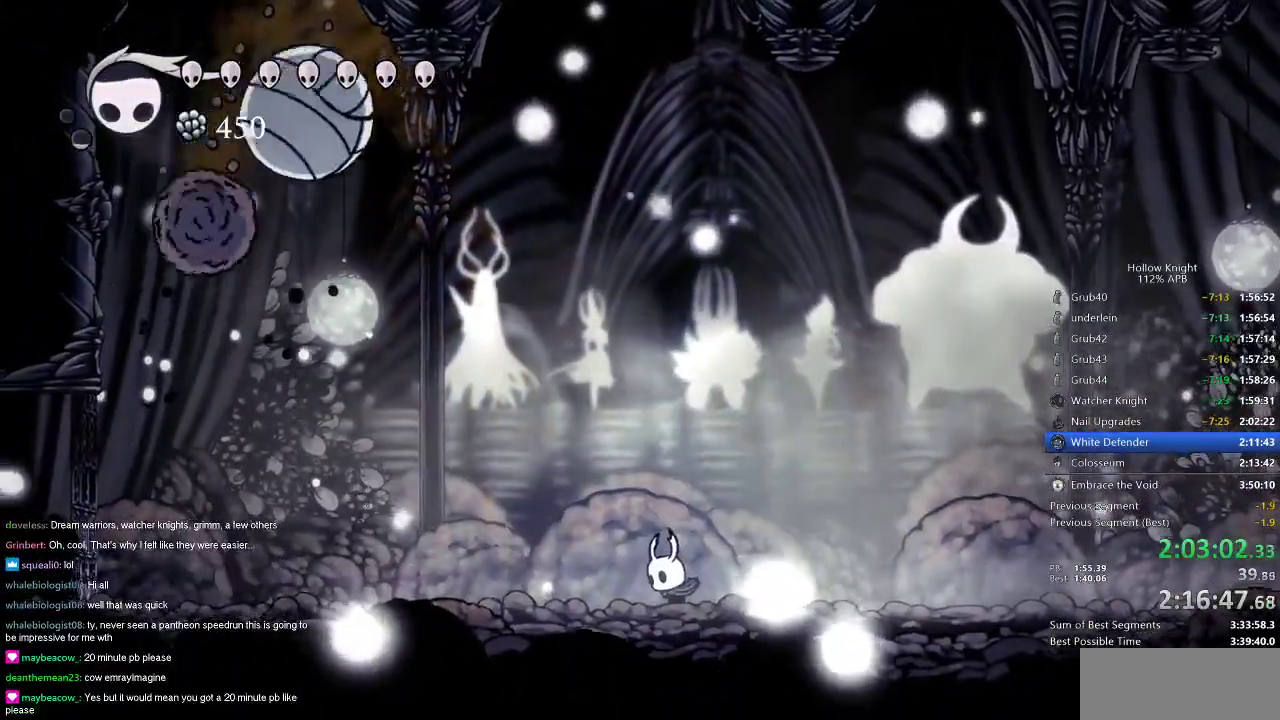
{"keys": ["nail", "up"], "events": [[16, "up", "down"], [66, "left", "down"], [150, "left", "up"], [433, "nail", "down"]]}
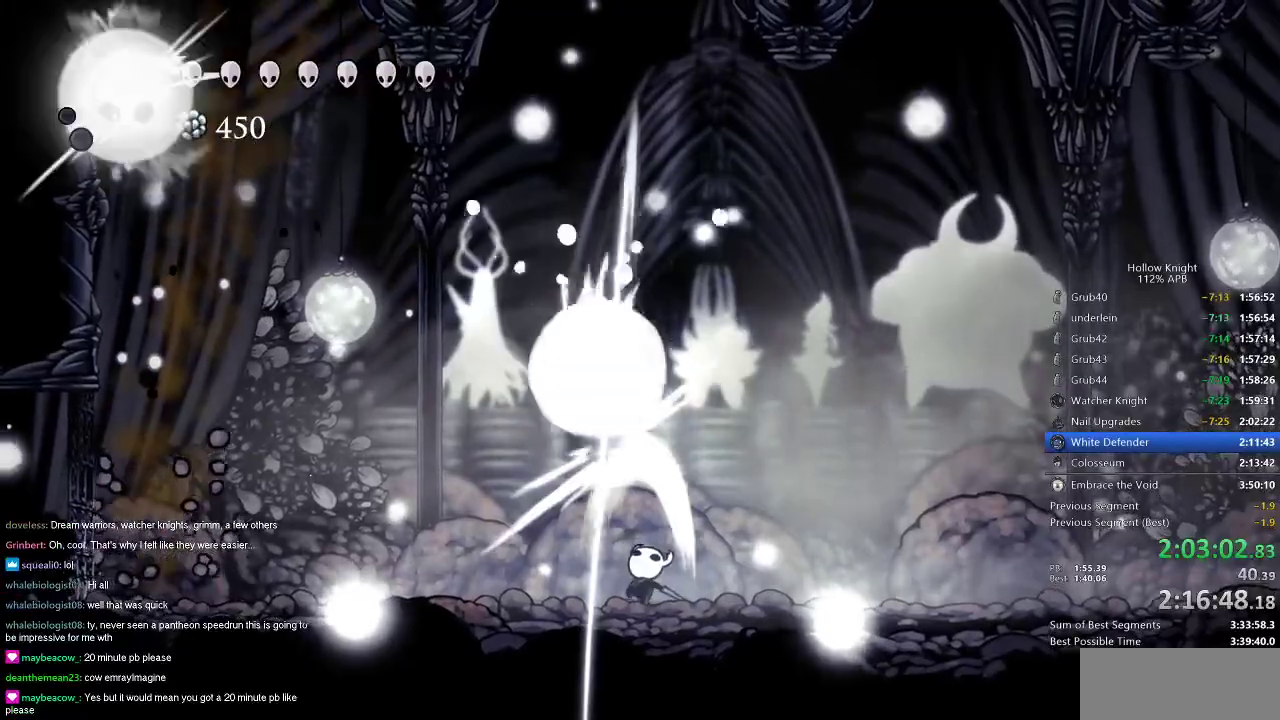
{"keys": ["up"], "events": [[34, "right", "down"], [84, "dash", "down"], [84, "nail", "up"], [167, "dash", "up"], [284, "right", "up"]]}
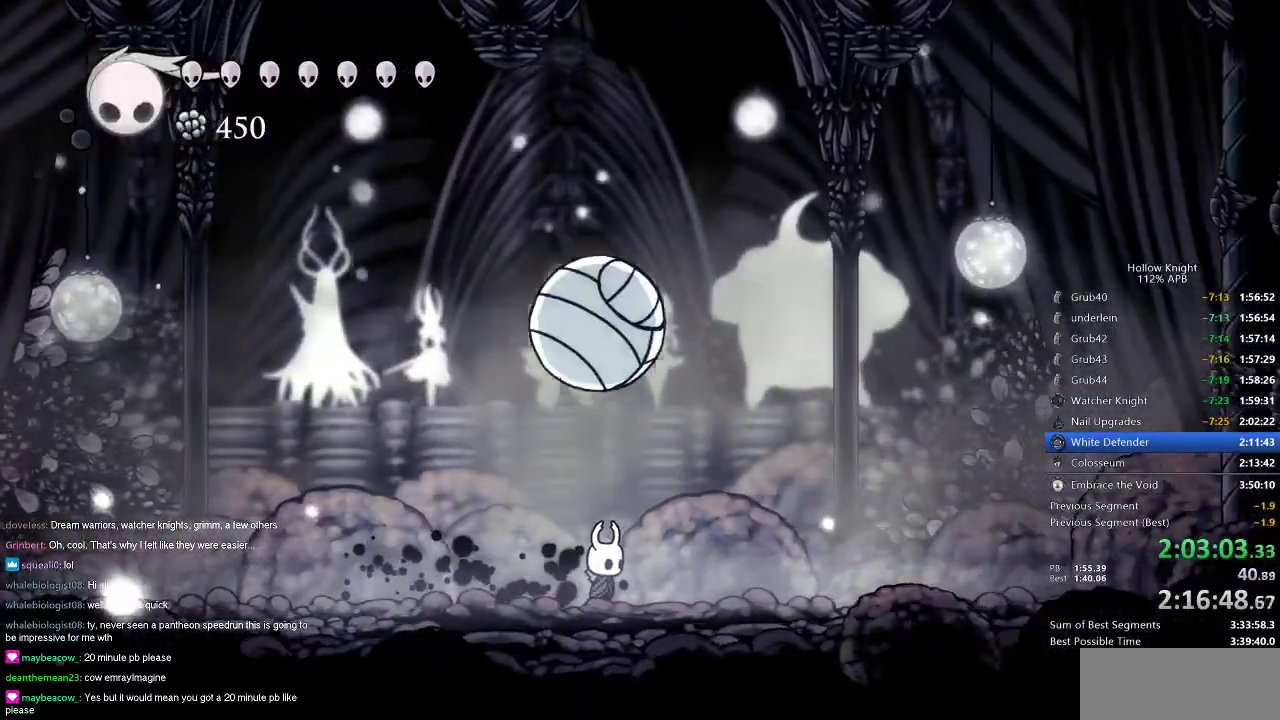
{"keys": ["right", "up"], "events": [[100, "nail", "down"], [100, "right", "down"], [183, "dash", "down"], [183, "nail", "up"], [283, "dash", "up"]]}
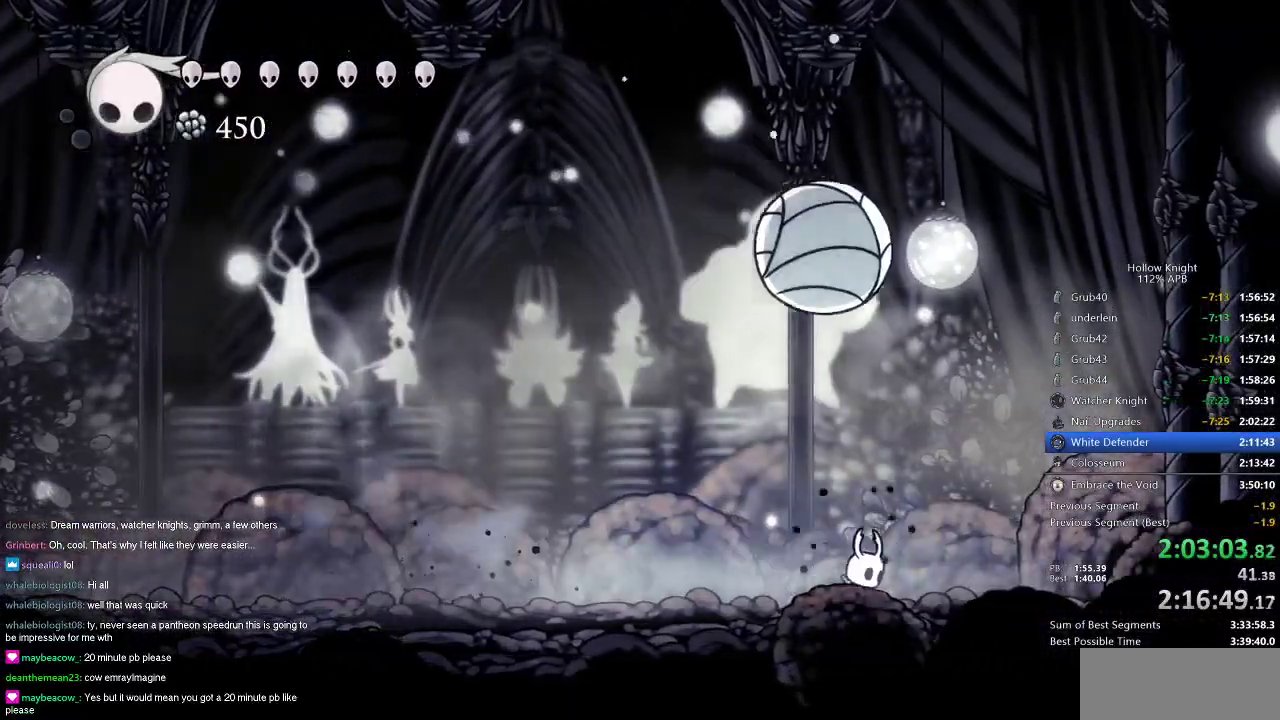
{"keys": ["up"], "events": [[216, "nail", "down"], [316, "nail", "up"], [316, "right", "up"], [417, "left", "down"], [450, "spell", "down"], [500, "left", "up"], [500, "spell", "up"]]}
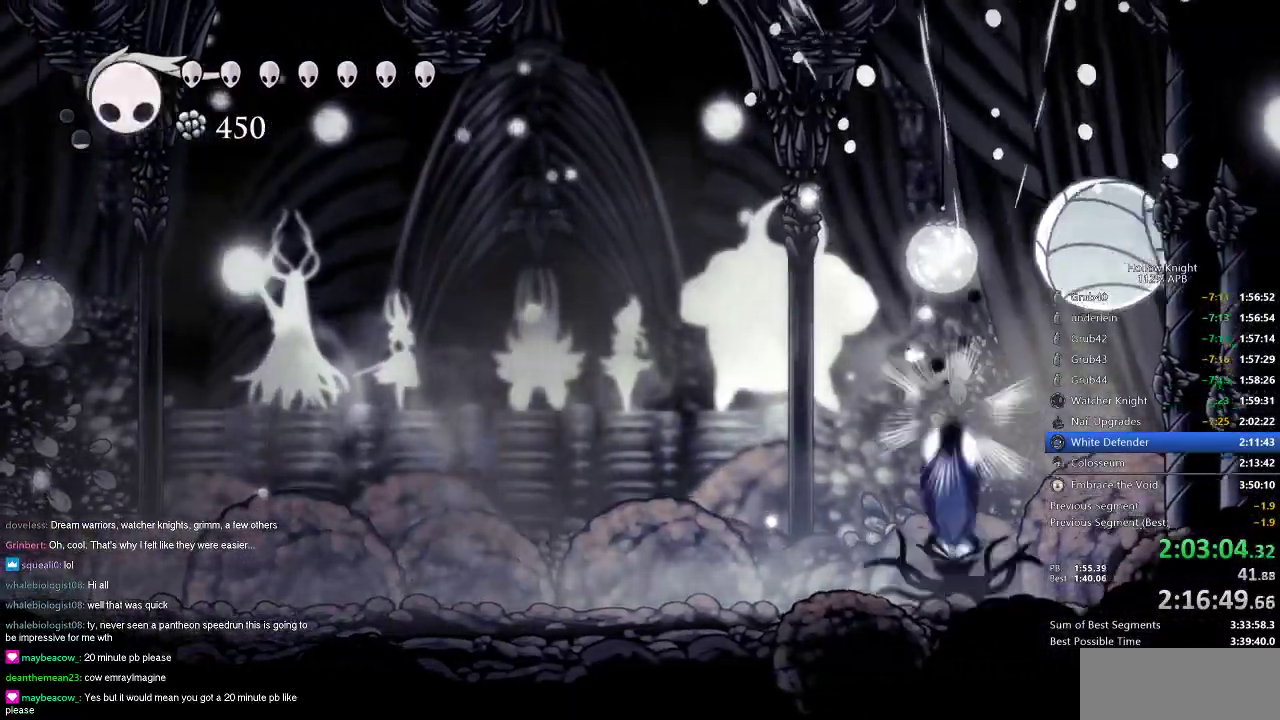
{"keys": ["left", "up"], "events": [[234, "left", "down"]]}
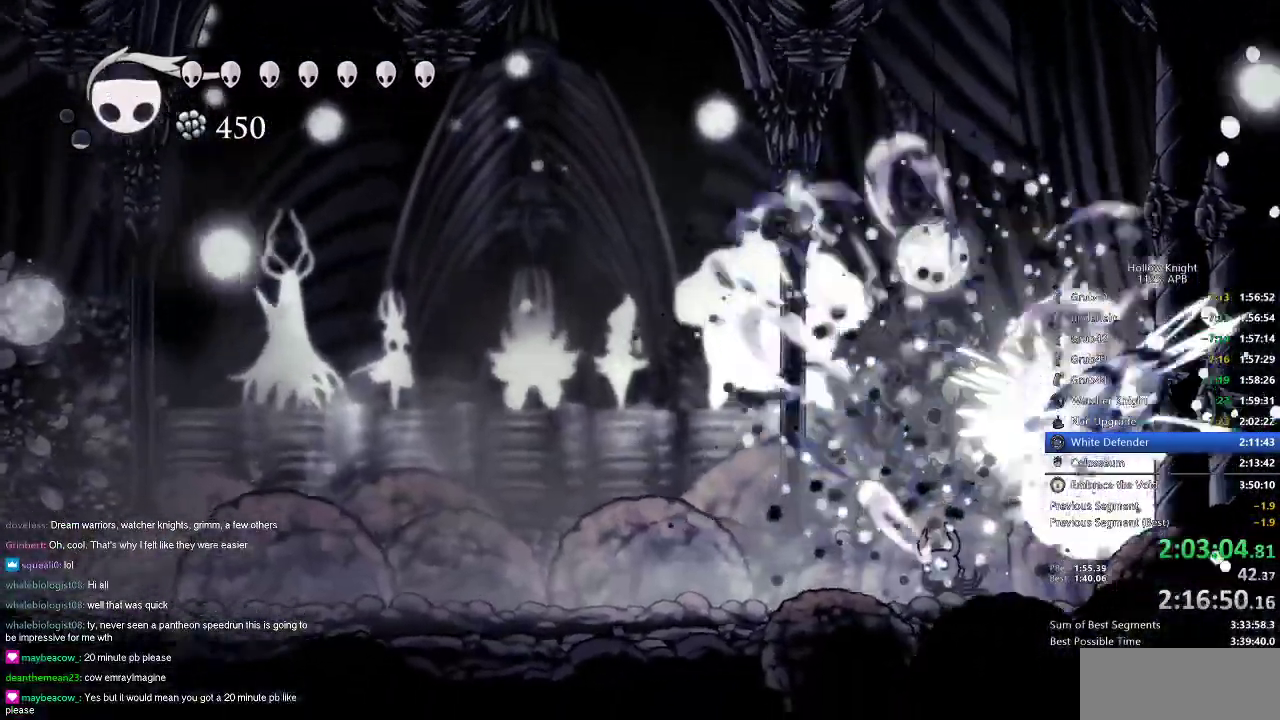
{"keys": ["left", "up"], "events": [[350, "nail", "down"], [433, "nail", "up"]]}
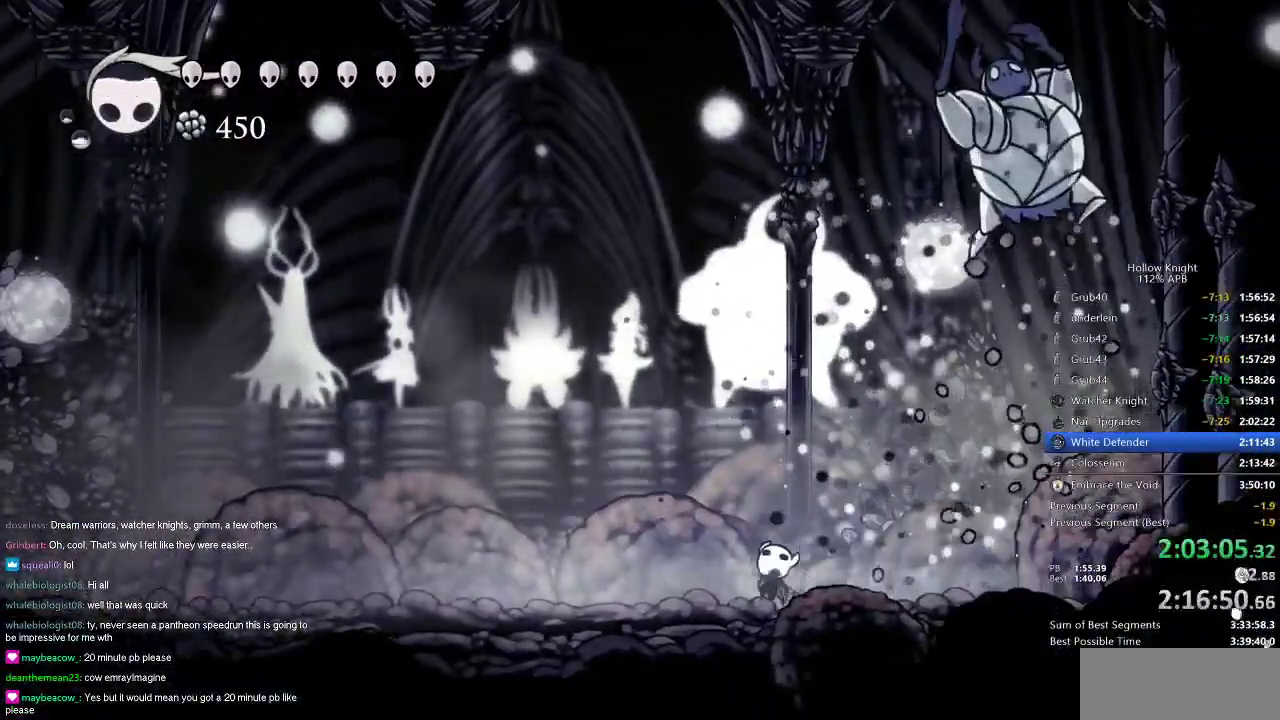
{"keys": ["left"], "events": [[133, "left", "up"], [267, "left", "down"], [501, "up", "up"]]}
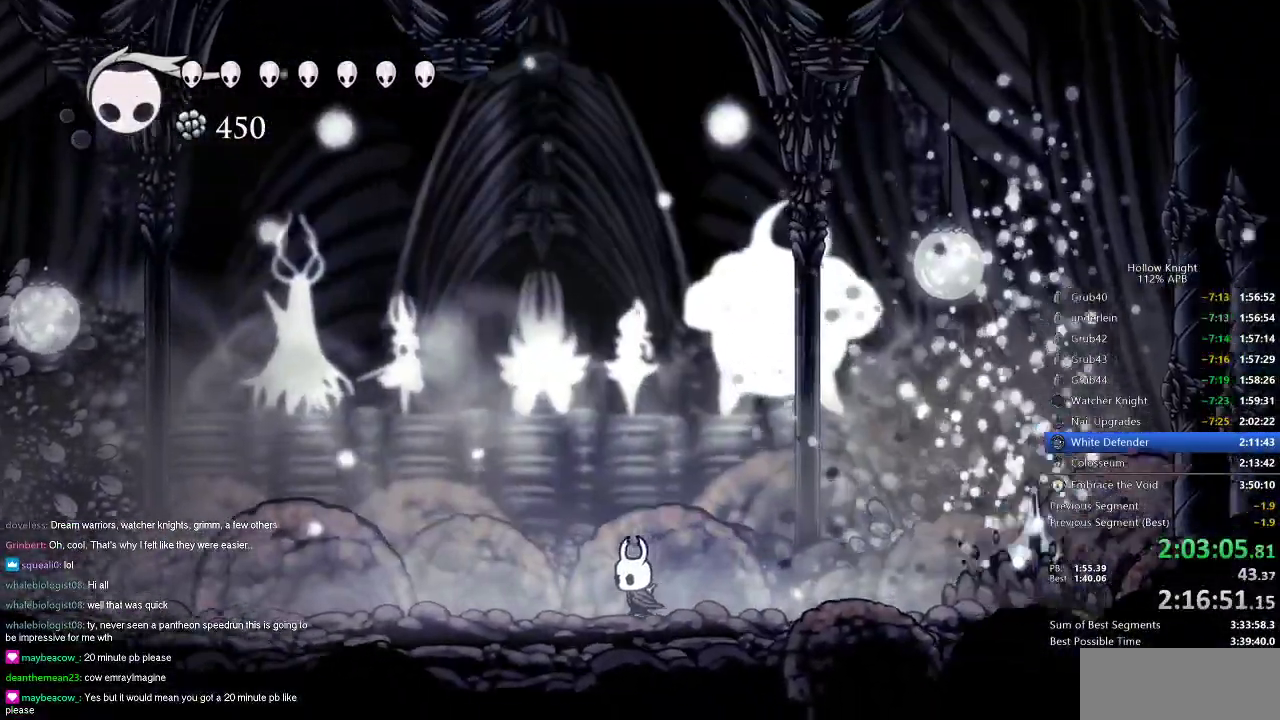
{"keys": ["right"], "events": [[200, "left", "up"], [467, "right", "down"]]}
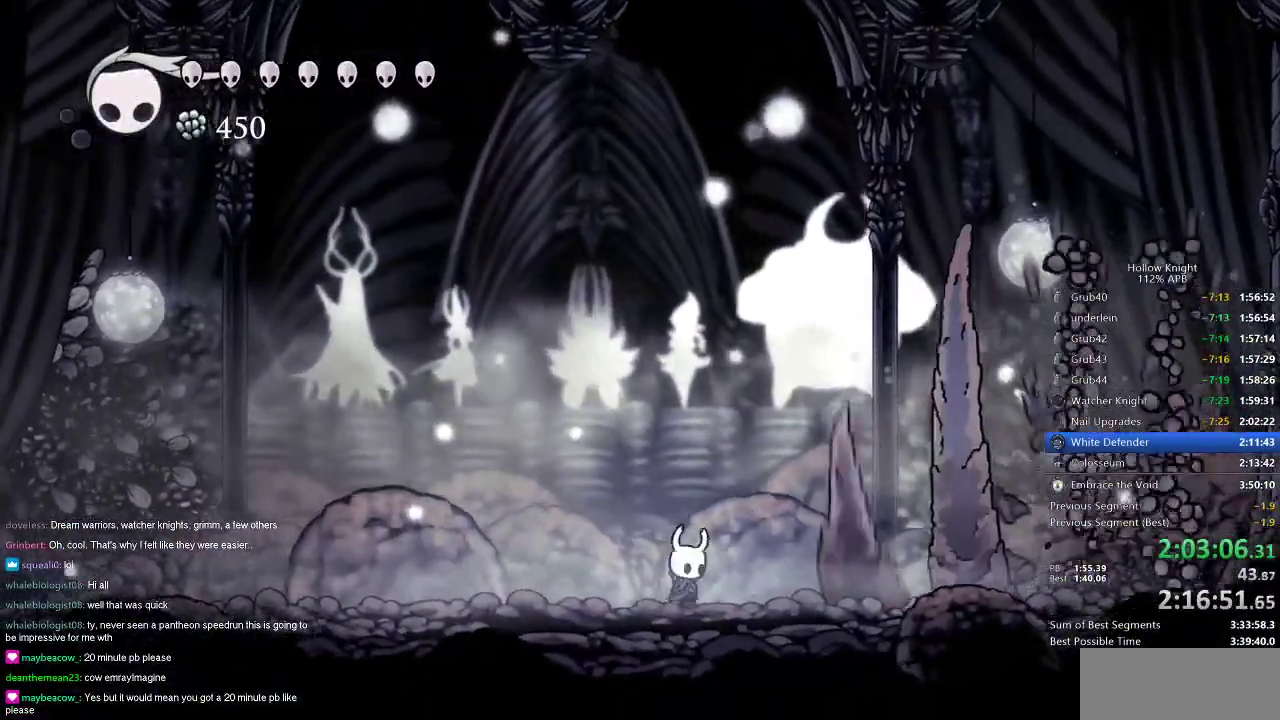
{"keys": [], "events": [[67, "dash", "down"], [167, "dash", "up"], [350, "right", "up"]]}
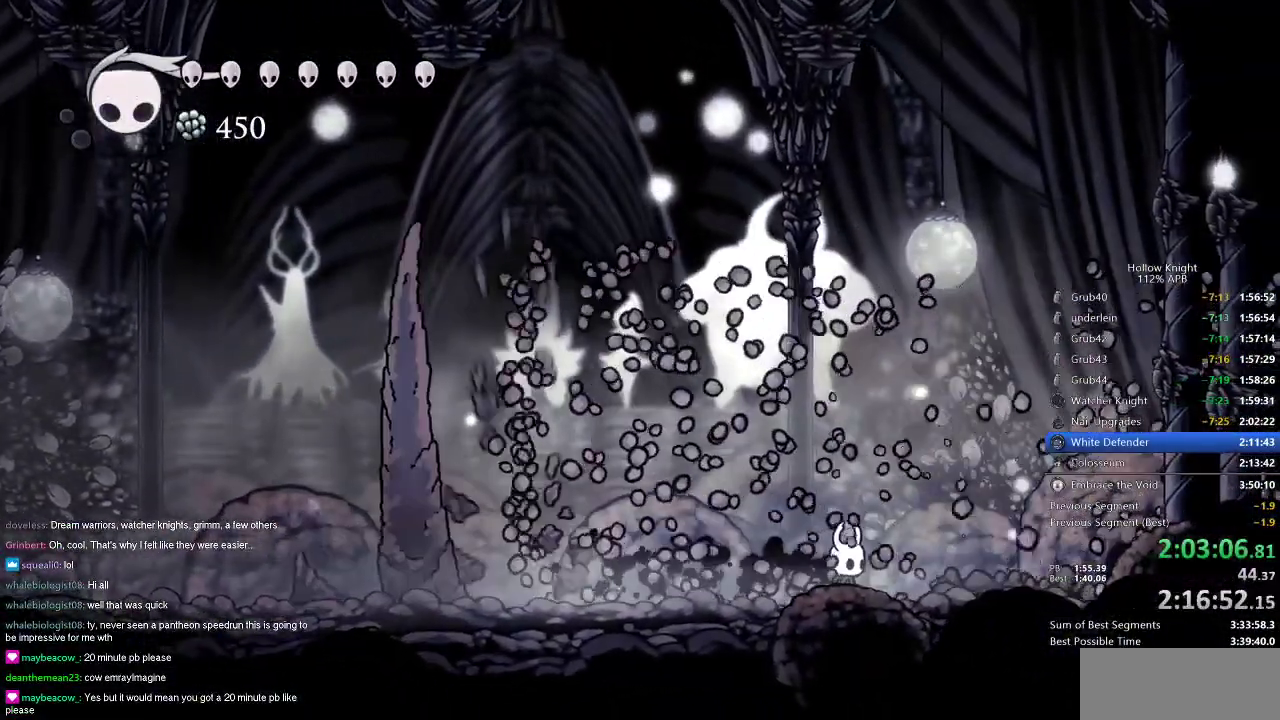
{"keys": ["up"], "events": [[133, "right", "down"], [183, "right", "up"], [367, "up", "down"], [467, "right", "down"], [500, "right", "up"]]}
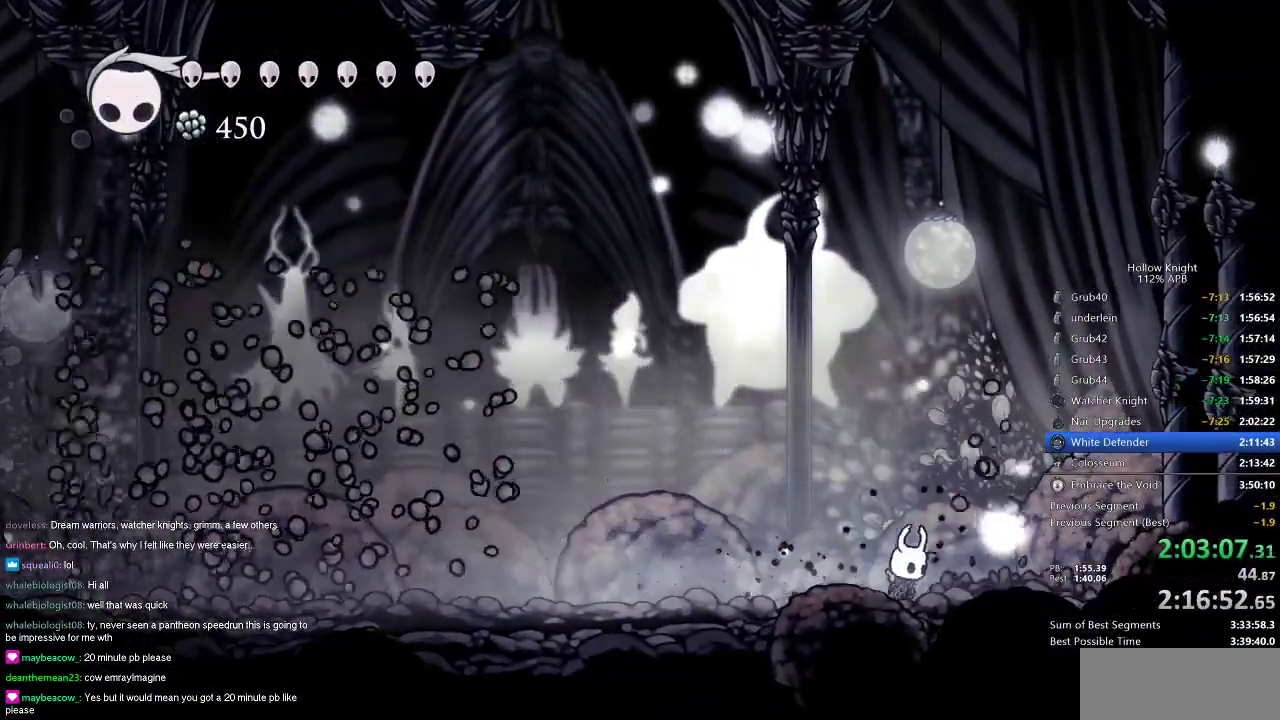
{"keys": ["nail", "up"], "events": [[467, "nail", "down"]]}
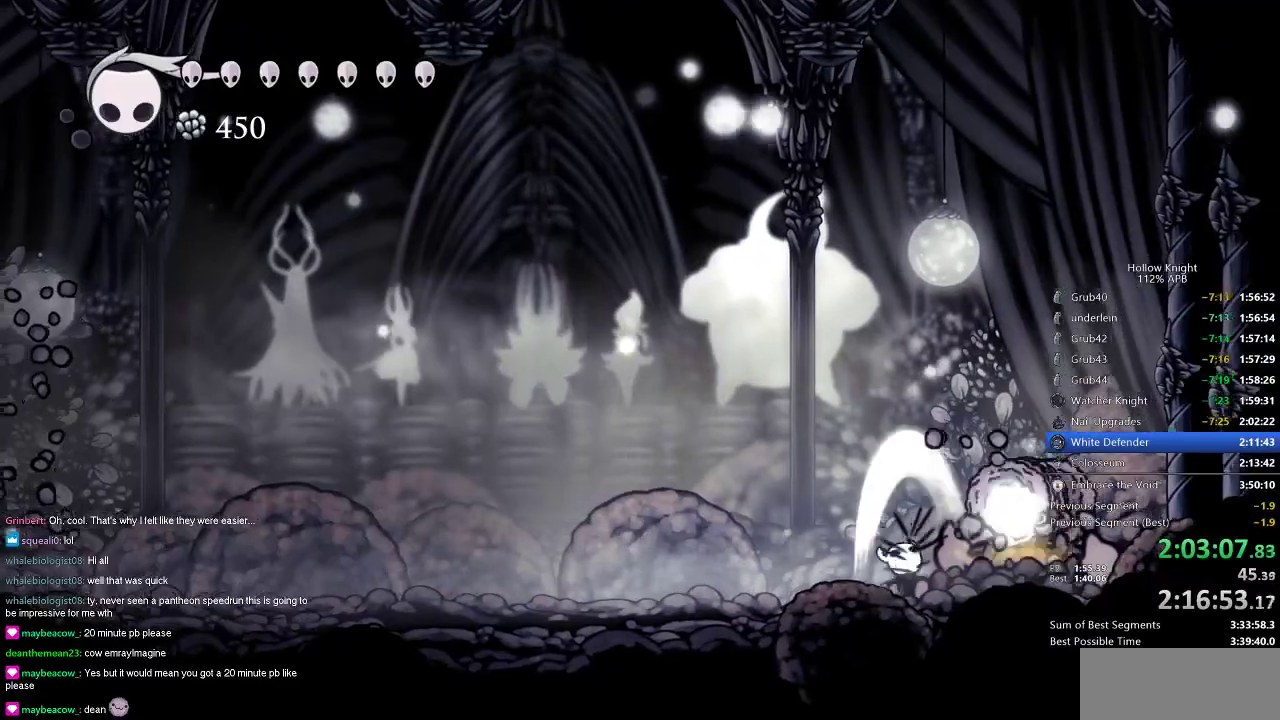
{"keys": ["up"], "events": [[66, "nail", "up"], [166, "spell", "down"], [283, "spell", "up"]]}
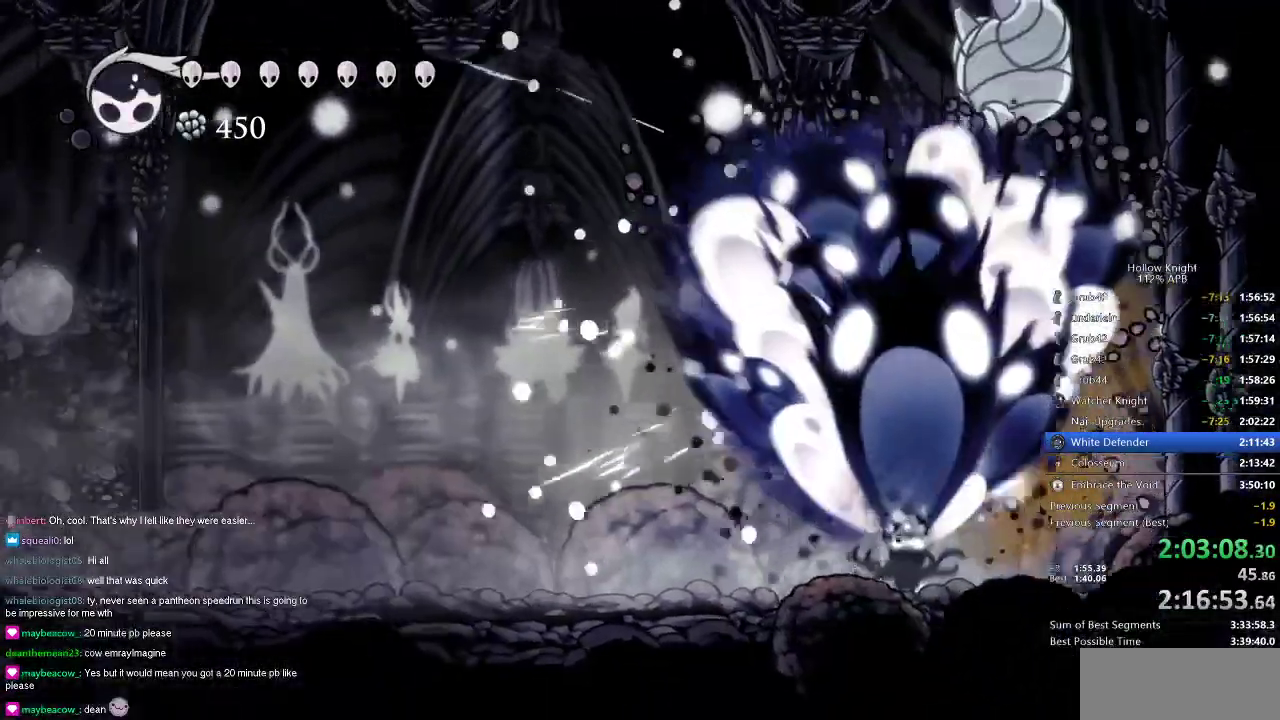
{"keys": ["nail"], "events": [[83, "up", "up"], [500, "nail", "down"]]}
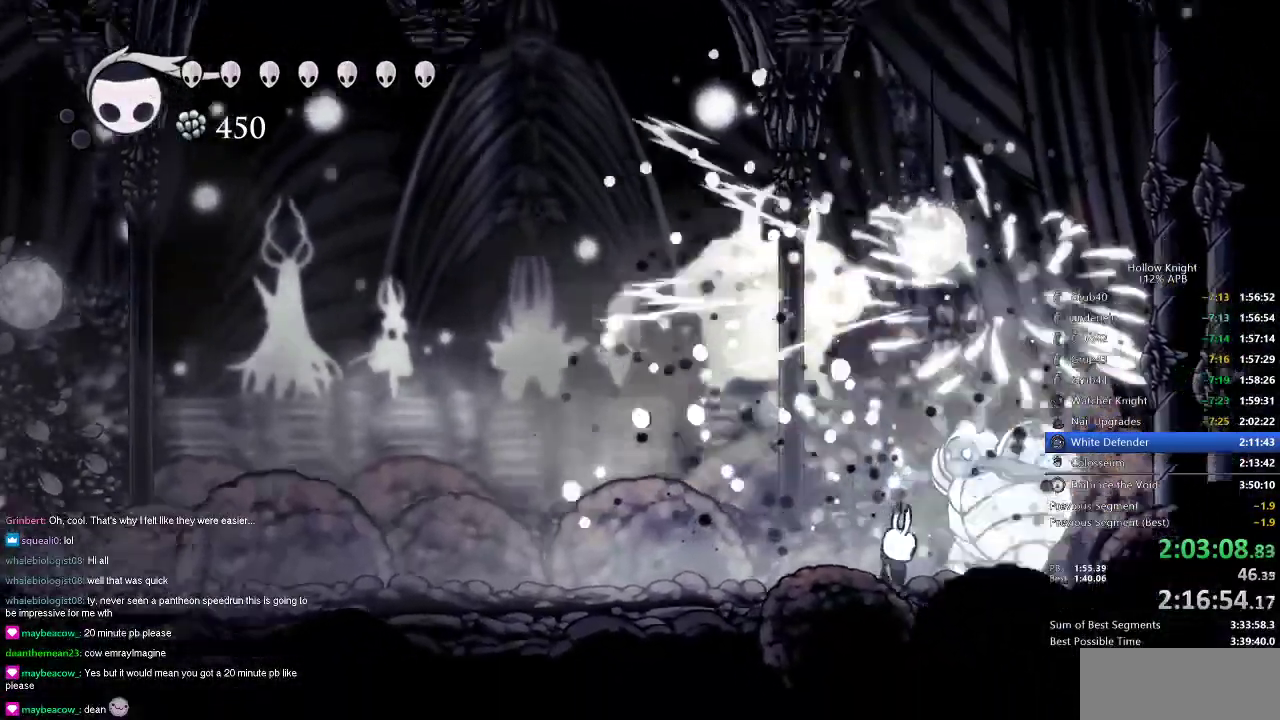
{"keys": [], "events": [[51, "nail", "up"], [384, "nail", "down"], [484, "nail", "up"]]}
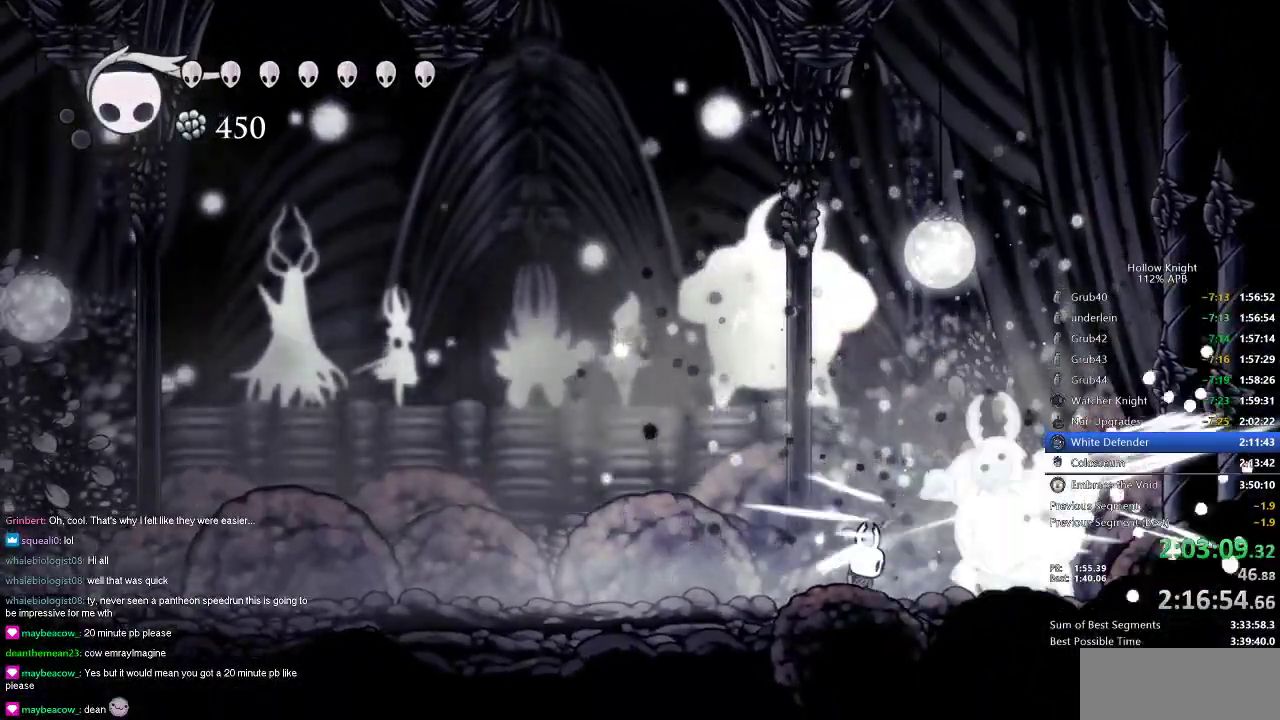
{"keys": ["left"], "events": [[67, "dash", "down"], [67, "left", "down"], [217, "dash", "up"]]}